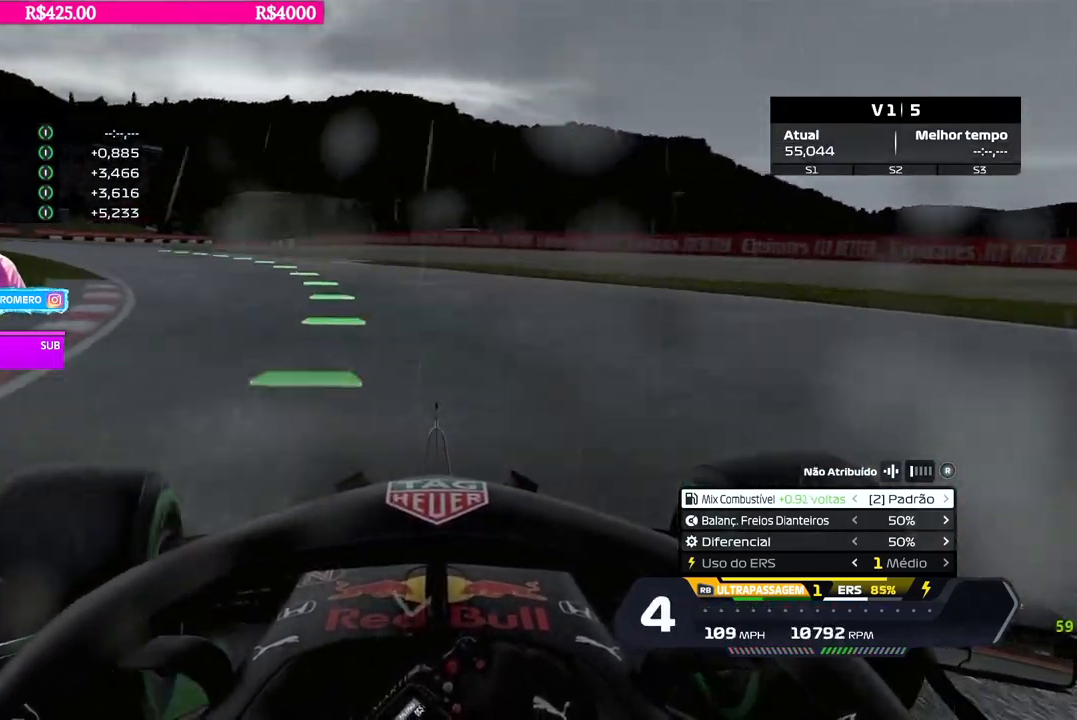
Gameplay with a controller (Xbox layout); each line is a JSON object with the inputs held at the frame after it. "events" lists button and stick changes between this image and that frame as [ms after this image, input, new state], when the widget could be followed in between.
{"buttons": ["R2"], "left_stick": "down-left", "right_stick": "center", "events": []}
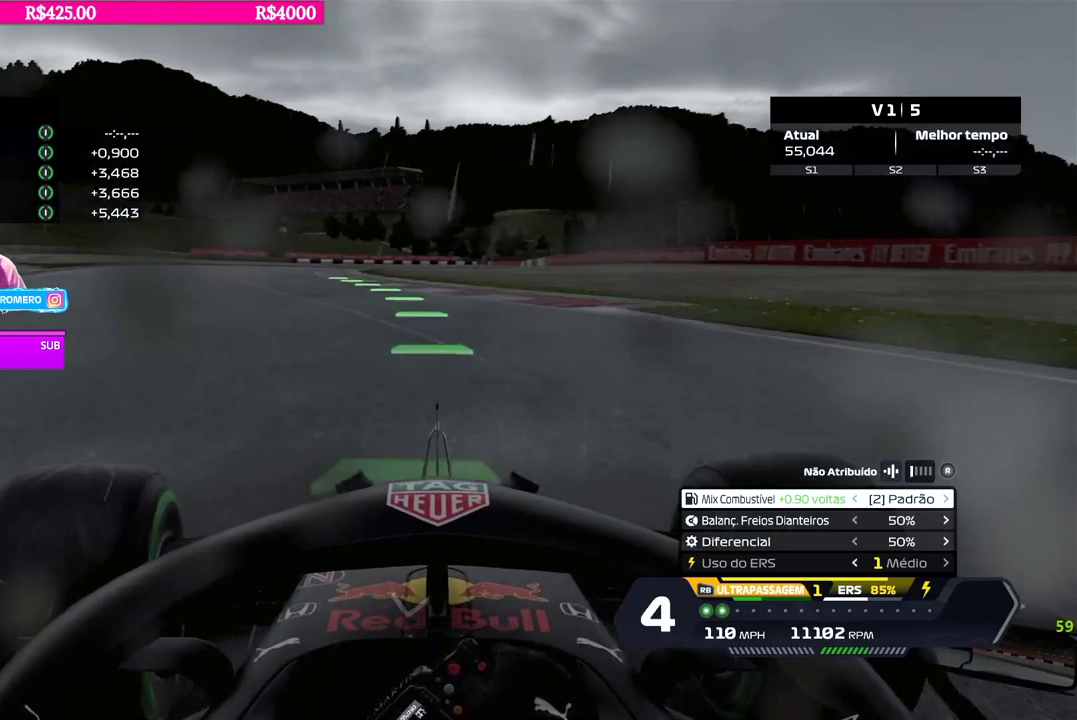
{"buttons": ["R2"], "left_stick": "center", "right_stick": "center", "events": [[367, "left_stick", "center"]]}
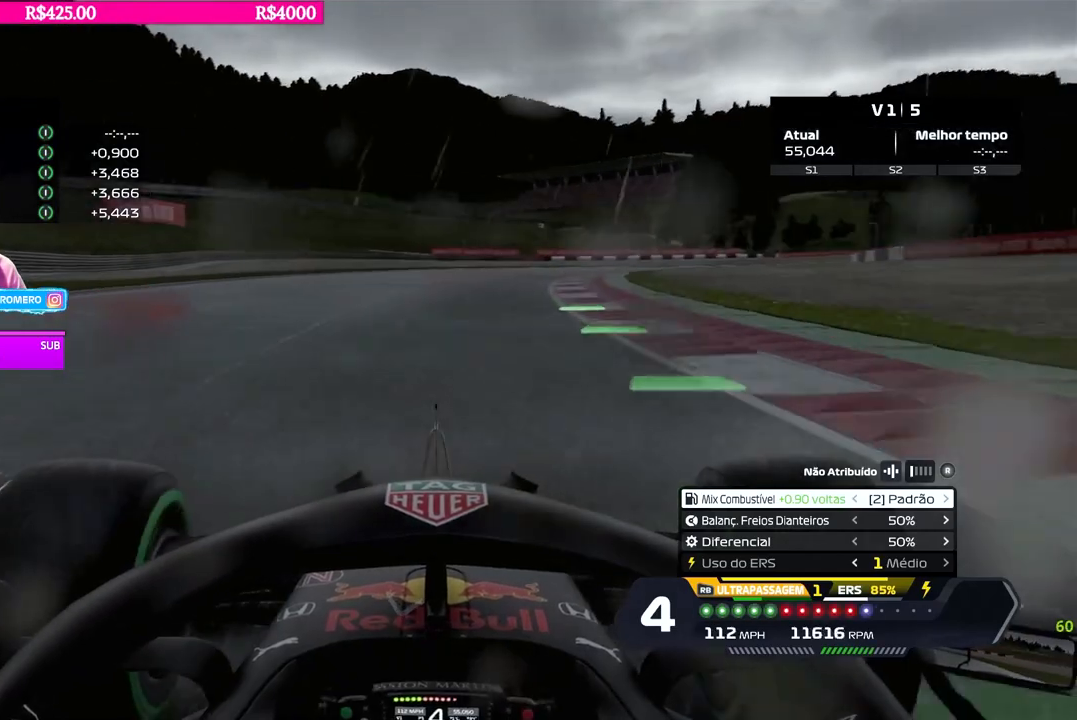
{"buttons": [], "left_stick": "right", "right_stick": "center", "events": [[34, "left_stick", "right"], [100, "B", "down"], [150, "B", "up"], [184, "R2", "up"]]}
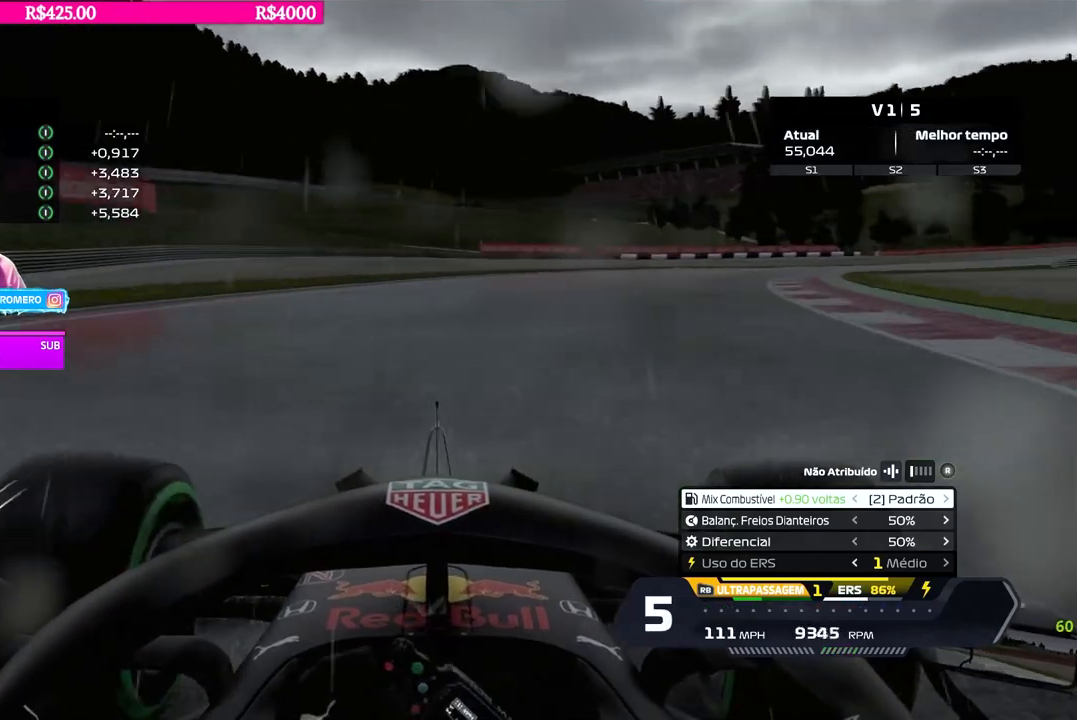
{"buttons": [], "left_stick": "down-left", "right_stick": "center", "events": [[250, "left_stick", "center"], [434, "left_stick", "left"], [484, "left_stick", "down-left"]]}
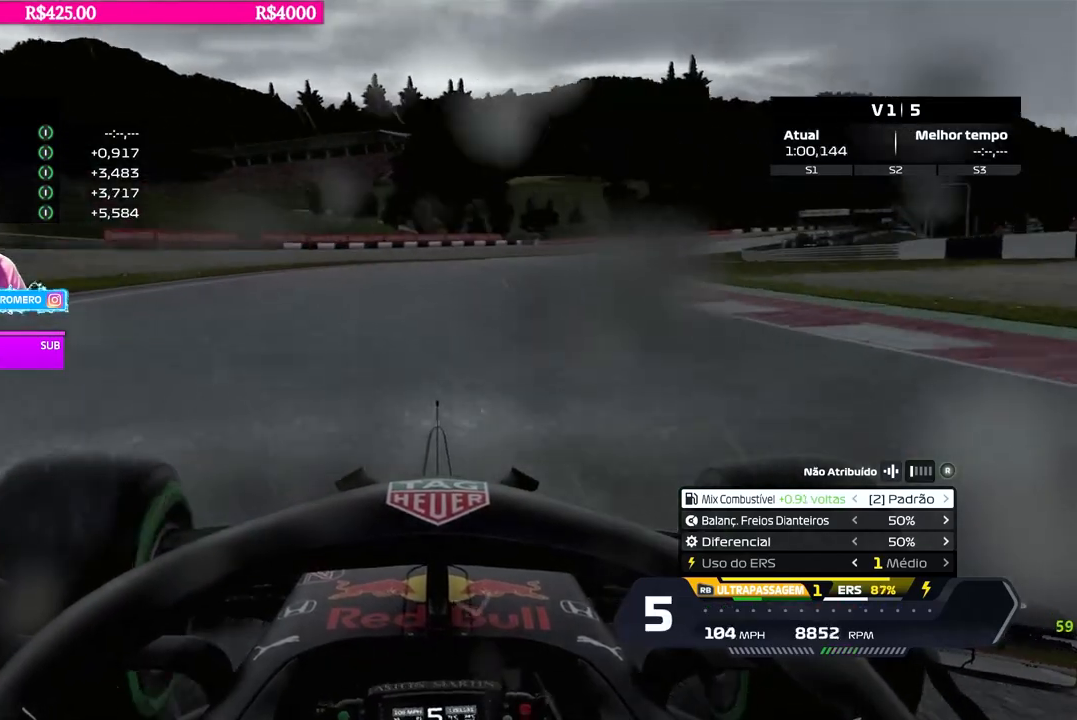
{"buttons": [], "left_stick": "down-left", "right_stick": "center", "events": [[17, "R2", "down"], [67, "R2", "up"], [251, "X", "down"], [317, "X", "up"]]}
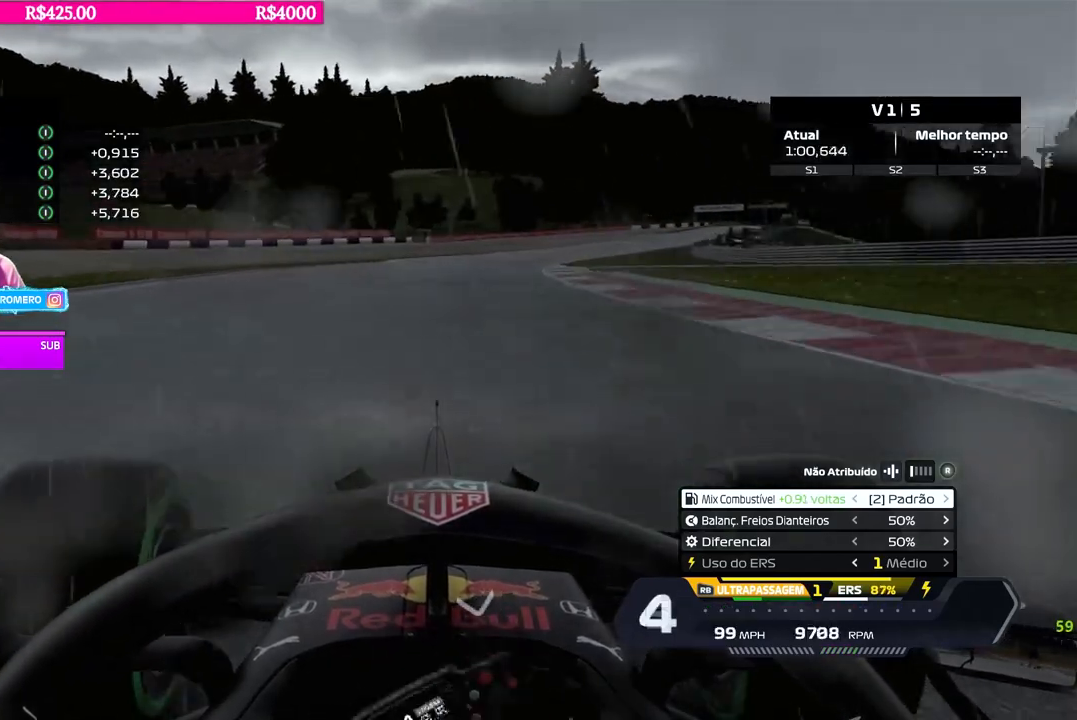
{"buttons": ["R2"], "left_stick": "center", "right_stick": "center", "events": [[16, "R2", "down"], [16, "left_stick", "right"], [434, "left_stick", "center"]]}
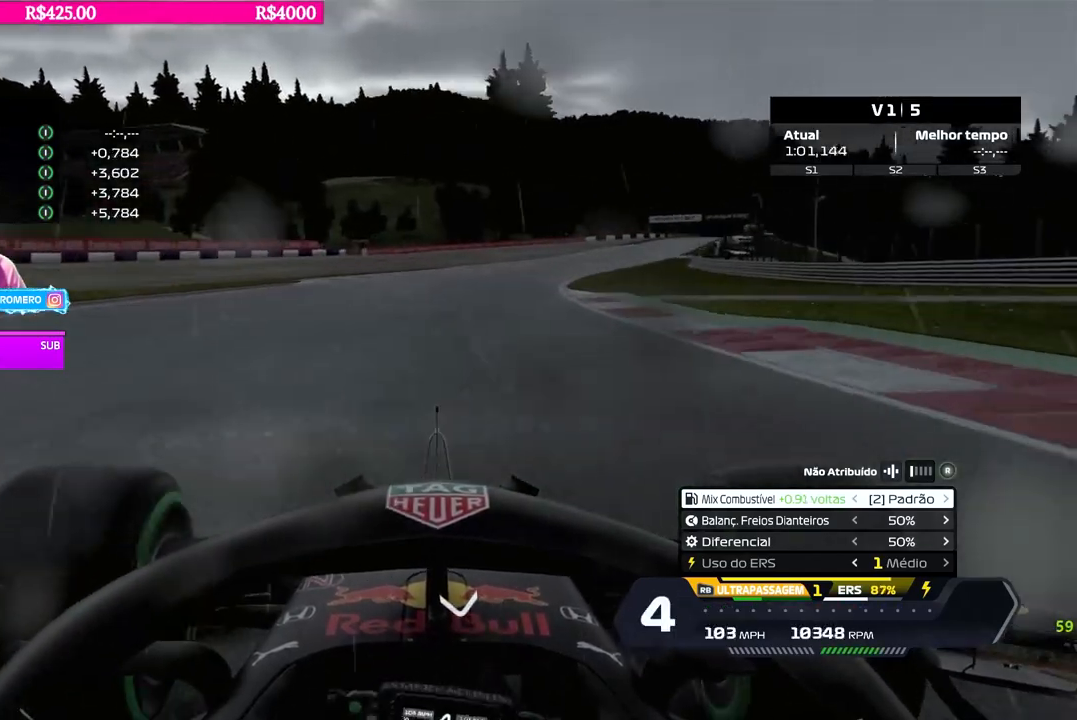
{"buttons": ["B", "R2"], "left_stick": "right", "right_stick": "center", "events": [[67, "left_stick", "right"], [267, "left_stick", "center"], [401, "left_stick", "right"], [451, "B", "down"]]}
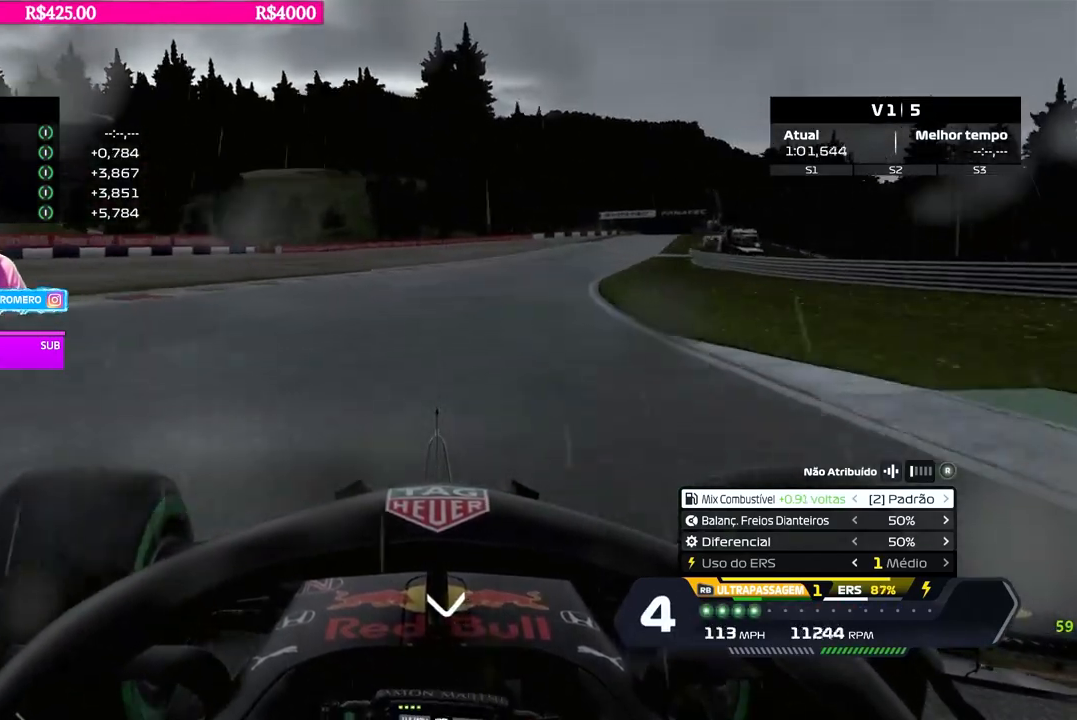
{"buttons": ["R2"], "left_stick": "center", "right_stick": "center", "events": [[16, "B", "up"], [33, "left_stick", "center"], [150, "left_stick", "right"], [384, "R1", "down"], [450, "left_stick", "center"], [484, "R1", "up"]]}
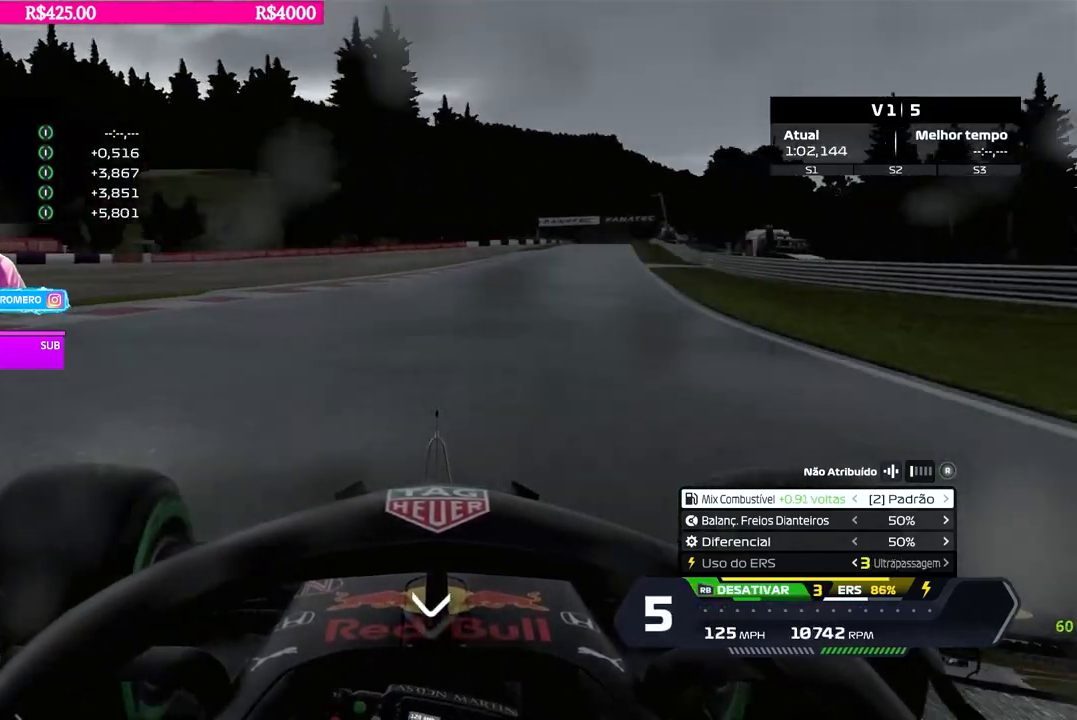
{"buttons": ["R2"], "left_stick": "right", "right_stick": "center", "events": [[67, "left_stick", "right"], [267, "B", "down"], [284, "left_stick", "center"], [334, "B", "up"], [401, "left_stick", "right"]]}
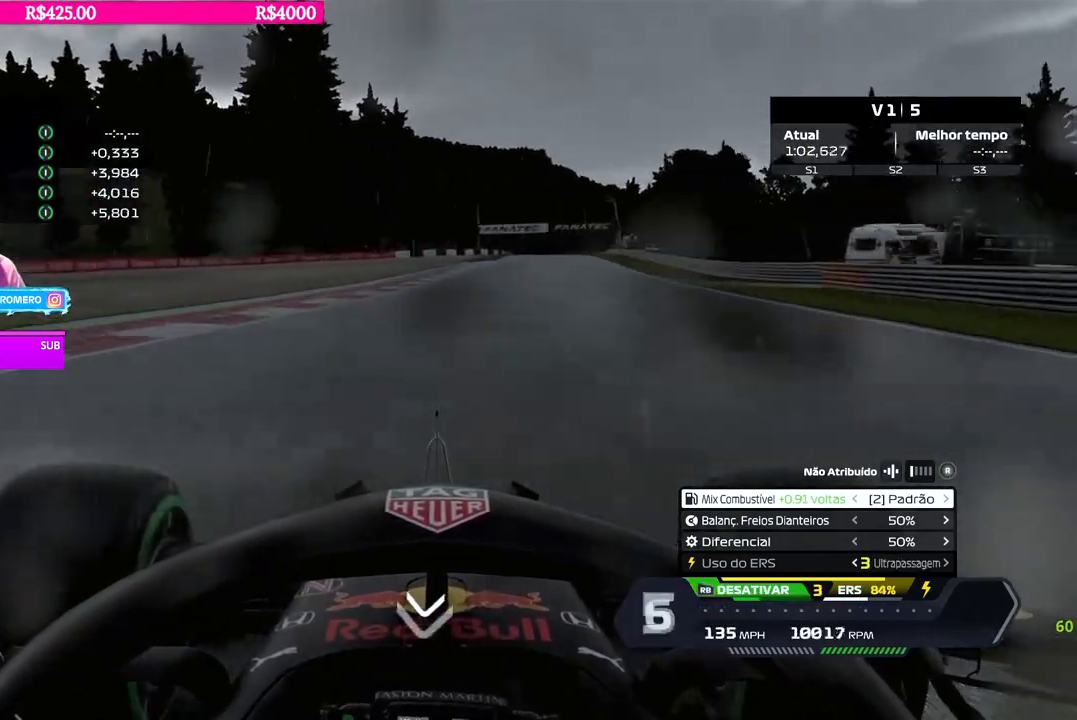
{"buttons": ["R2", "DPAD_RIGHT"], "left_stick": "right", "right_stick": "center", "events": [[17, "left_stick", "center"], [84, "DPAD_RIGHT", "down"], [150, "DPAD_RIGHT", "up"], [184, "left_stick", "right"], [300, "DPAD_RIGHT", "down"], [384, "left_stick", "center"], [401, "DPAD_RIGHT", "up"], [451, "DPAD_RIGHT", "down"], [484, "left_stick", "right"]]}
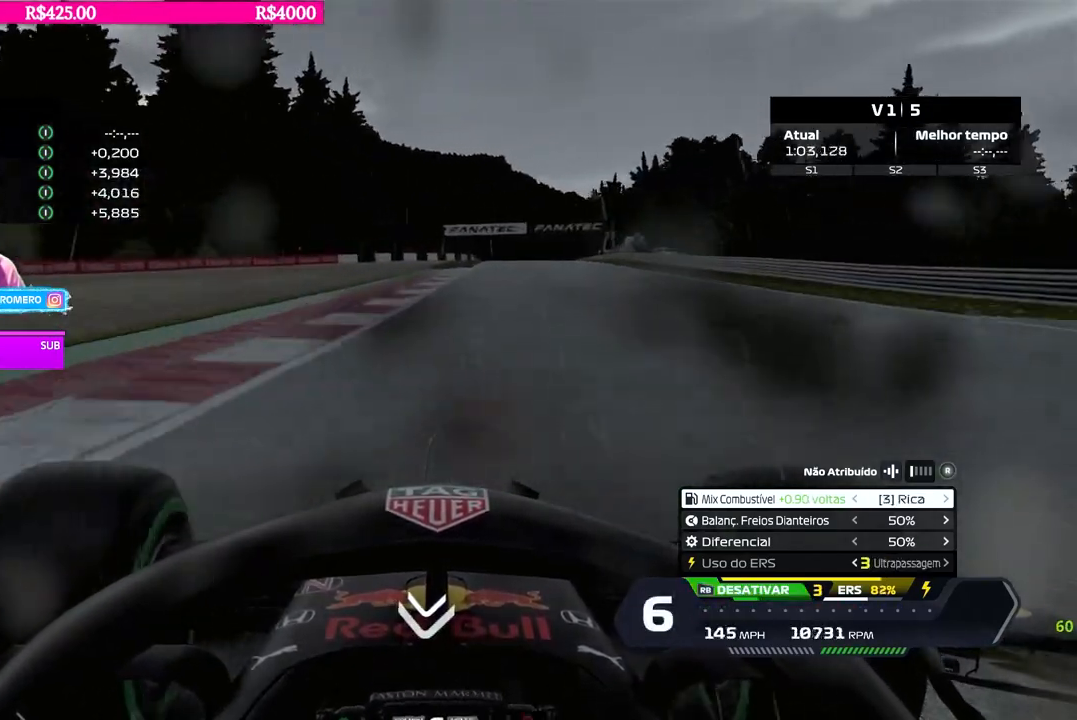
{"buttons": ["R2"], "left_stick": "center", "right_stick": "center", "events": [[33, "DPAD_RIGHT", "up"], [100, "left_stick", "center"], [217, "left_stick", "right"], [433, "B", "down"], [483, "left_stick", "center"], [500, "B", "up"]]}
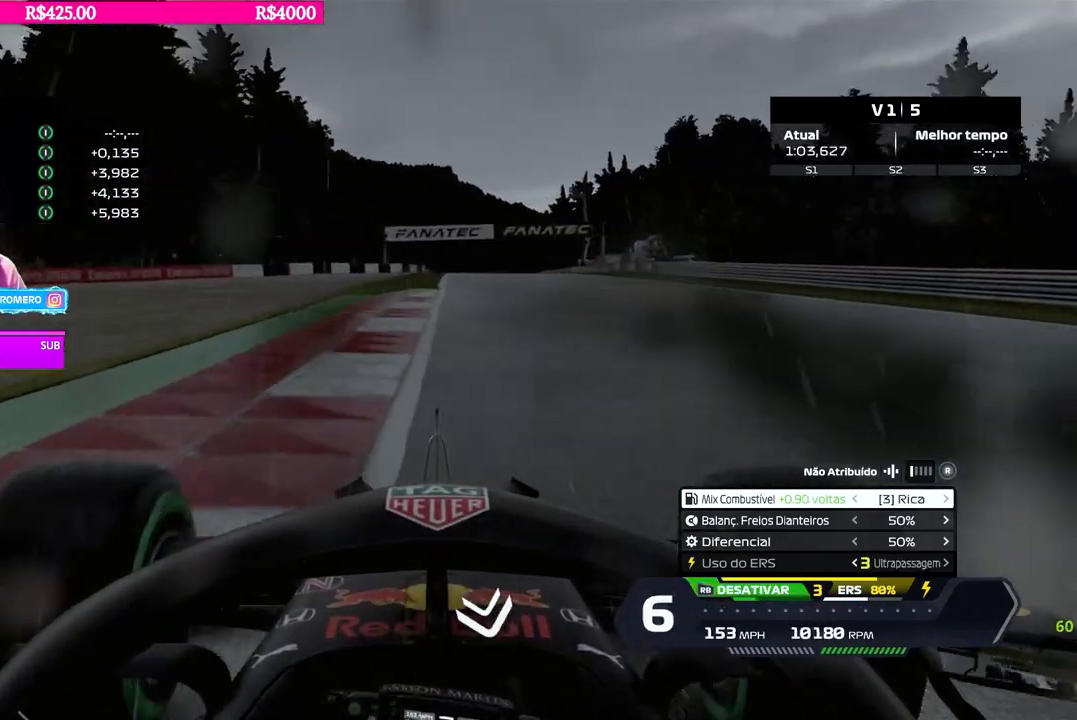
{"buttons": ["R2"], "left_stick": "center", "right_stick": "center", "events": [[84, "left_stick", "right"], [234, "left_stick", "center"]]}
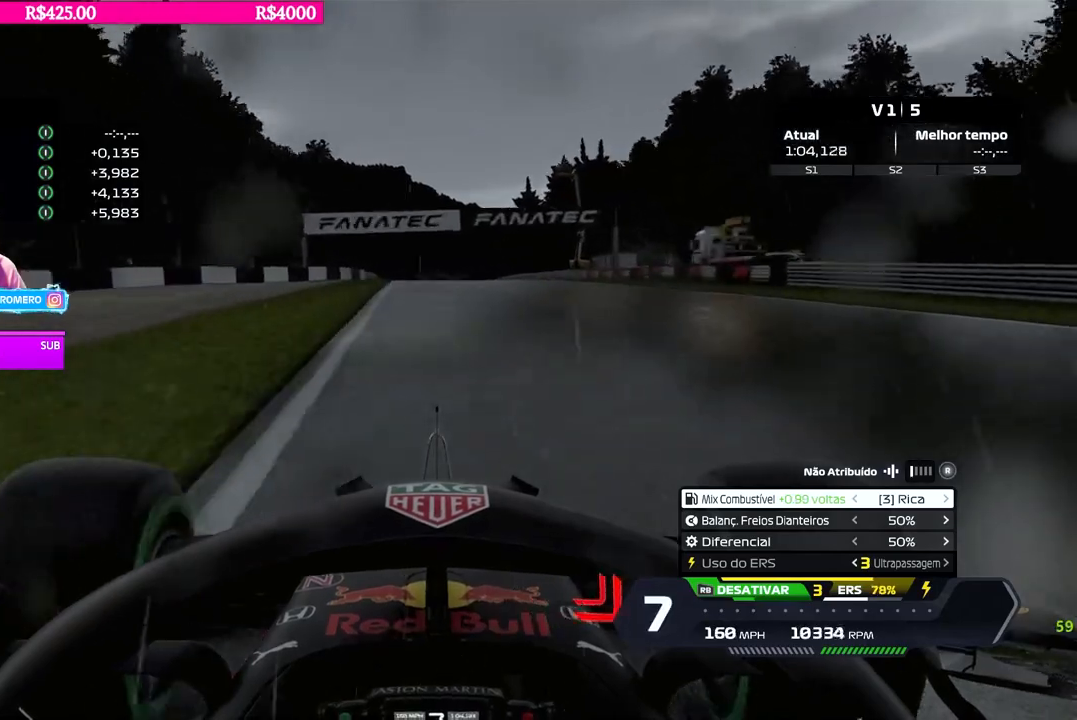
{"buttons": ["R2"], "left_stick": "center", "right_stick": "center", "events": [[83, "left_stick", "down-left"], [200, "left_stick", "center"], [317, "left_stick", "left"], [433, "left_stick", "center"]]}
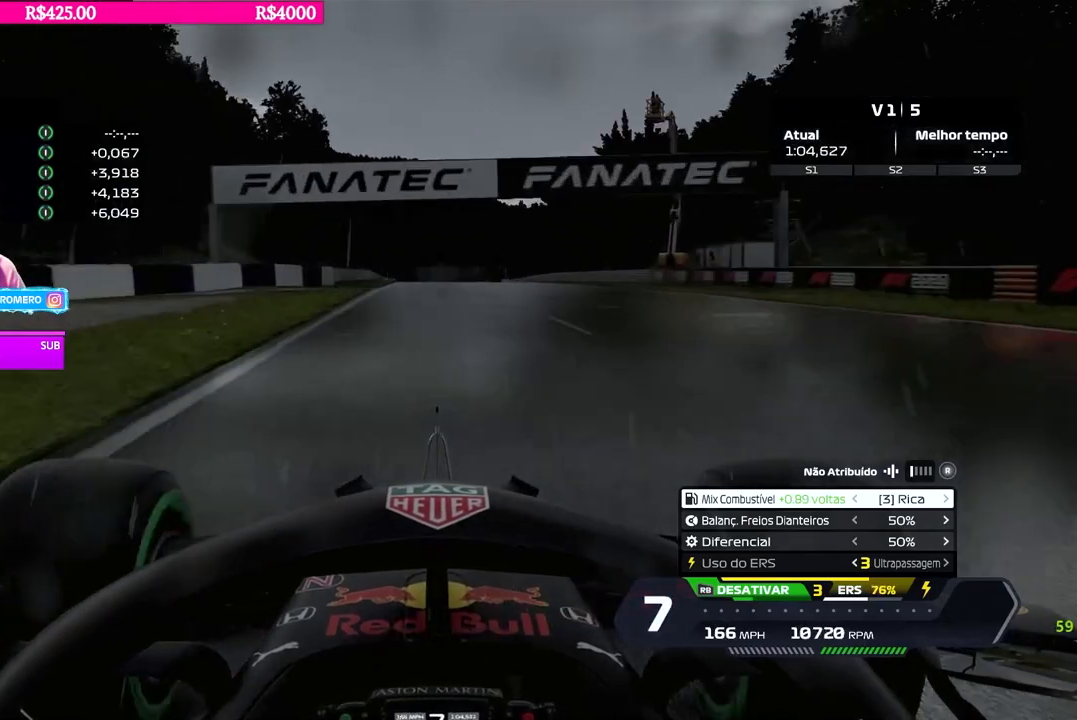
{"buttons": ["R2"], "left_stick": "center", "right_stick": "center", "events": []}
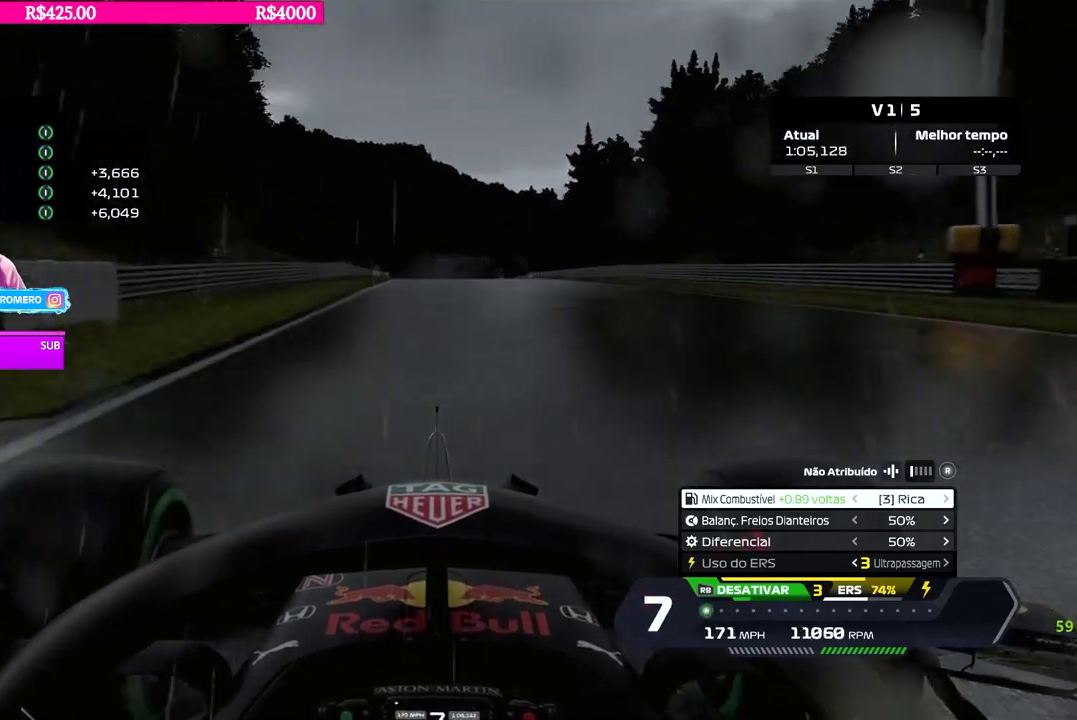
{"buttons": ["R1", "R2"], "left_stick": "center", "right_stick": "center", "events": [[50, "left_stick", "left"], [166, "left_stick", "center"], [417, "R1", "down"]]}
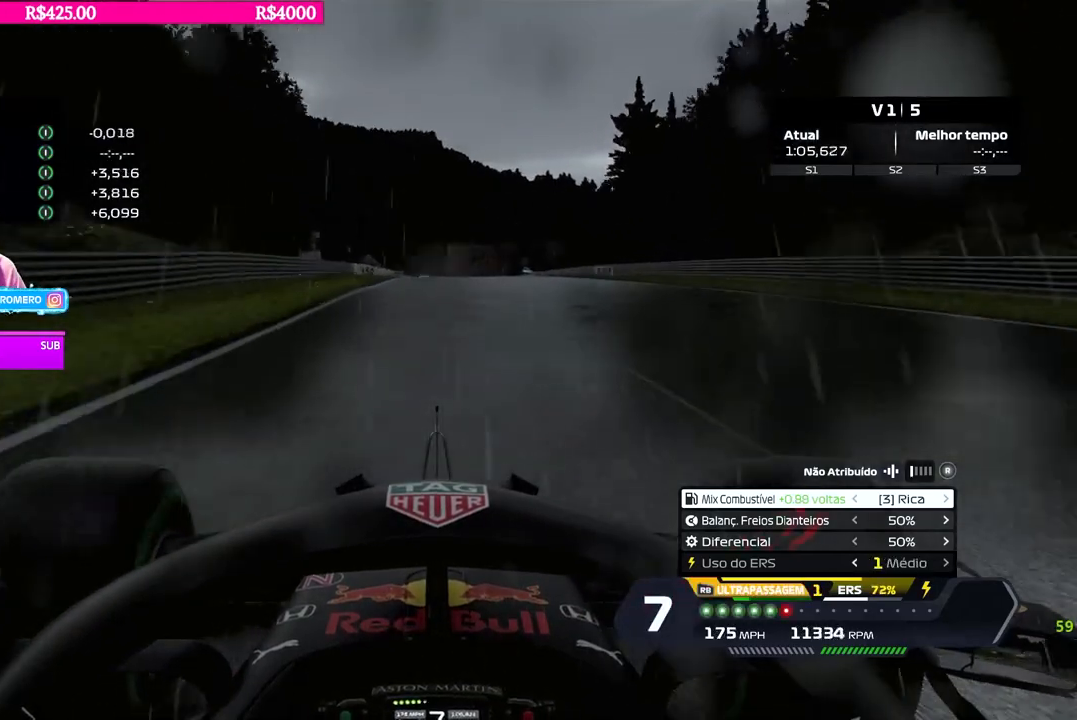
{"buttons": ["R2"], "left_stick": "center", "right_stick": "center", "events": [[50, "R1", "up"], [284, "B", "down"], [300, "left_stick", "down-left"], [334, "B", "up"], [384, "left_stick", "center"]]}
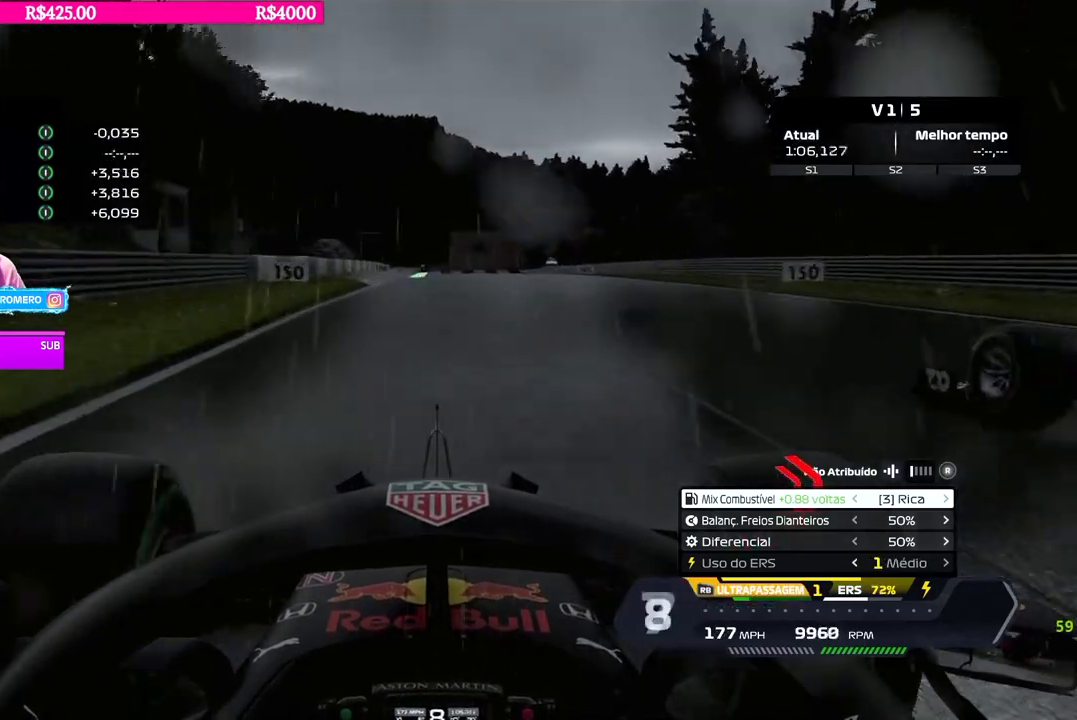
{"buttons": ["R2"], "left_stick": "center", "right_stick": "center", "events": [[267, "left_stick", "left"], [333, "left_stick", "center"]]}
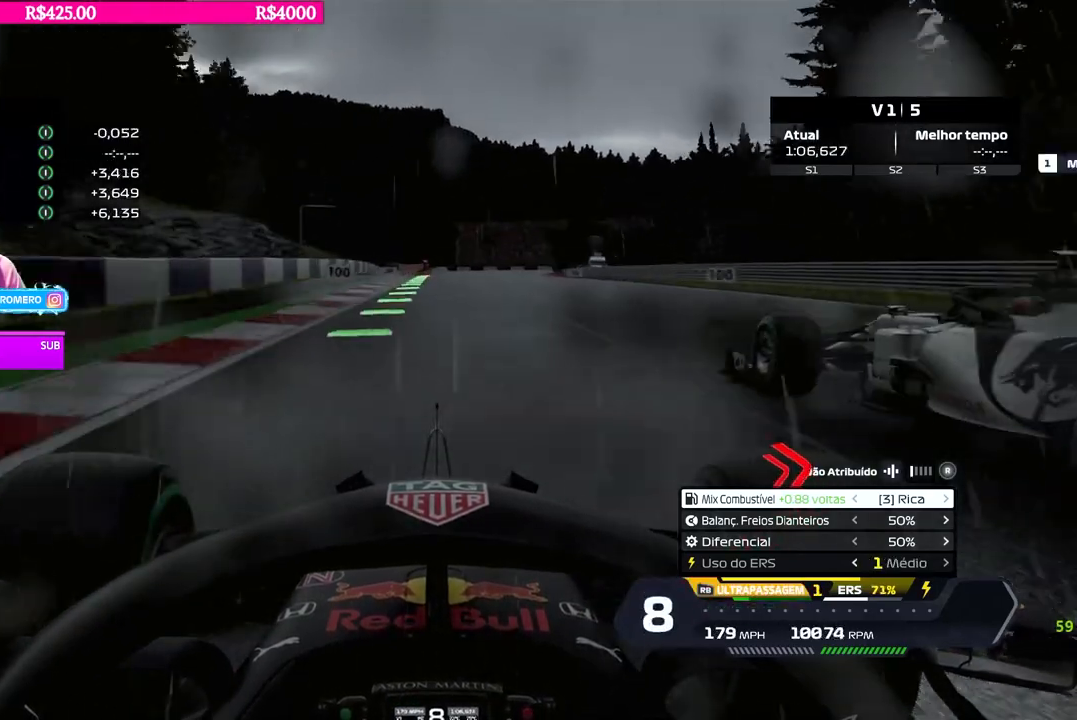
{"buttons": ["R2"], "left_stick": "right", "right_stick": "center", "events": [[234, "left_stick", "left"], [350, "left_stick", "center"], [501, "left_stick", "right"]]}
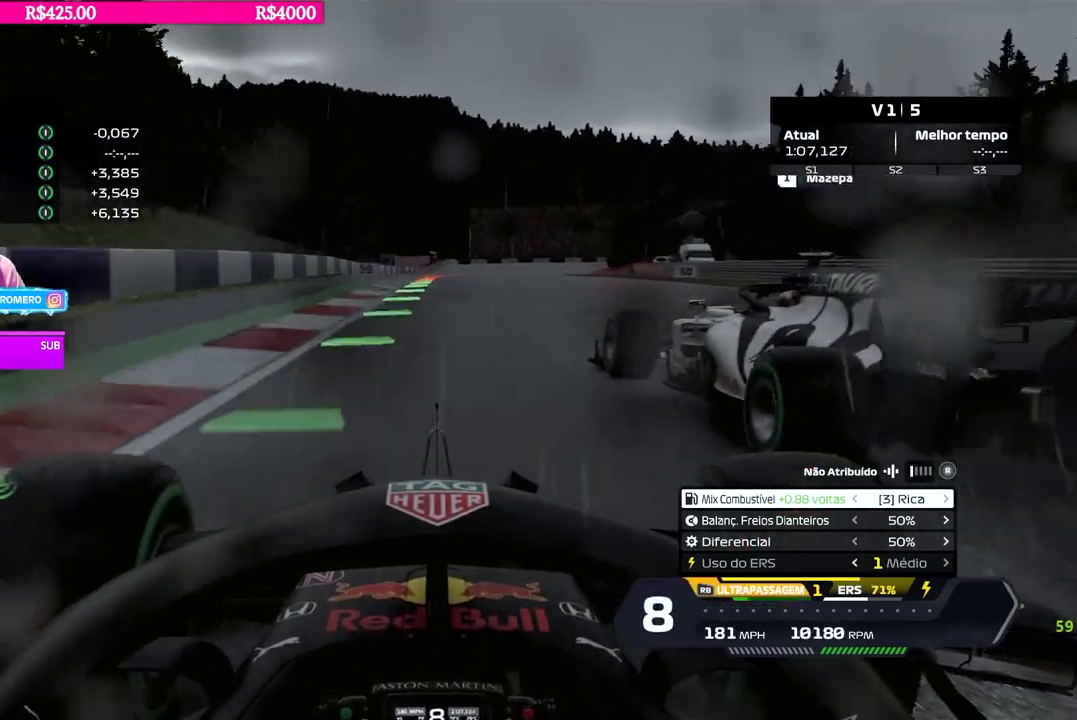
{"buttons": ["X", "L2"], "left_stick": "right", "right_stick": "center", "events": [[66, "left_stick", "center"], [267, "L2", "down"], [267, "R2", "up"], [333, "left_stick", "right"], [367, "X", "down"], [417, "X", "up"], [500, "X", "down"]]}
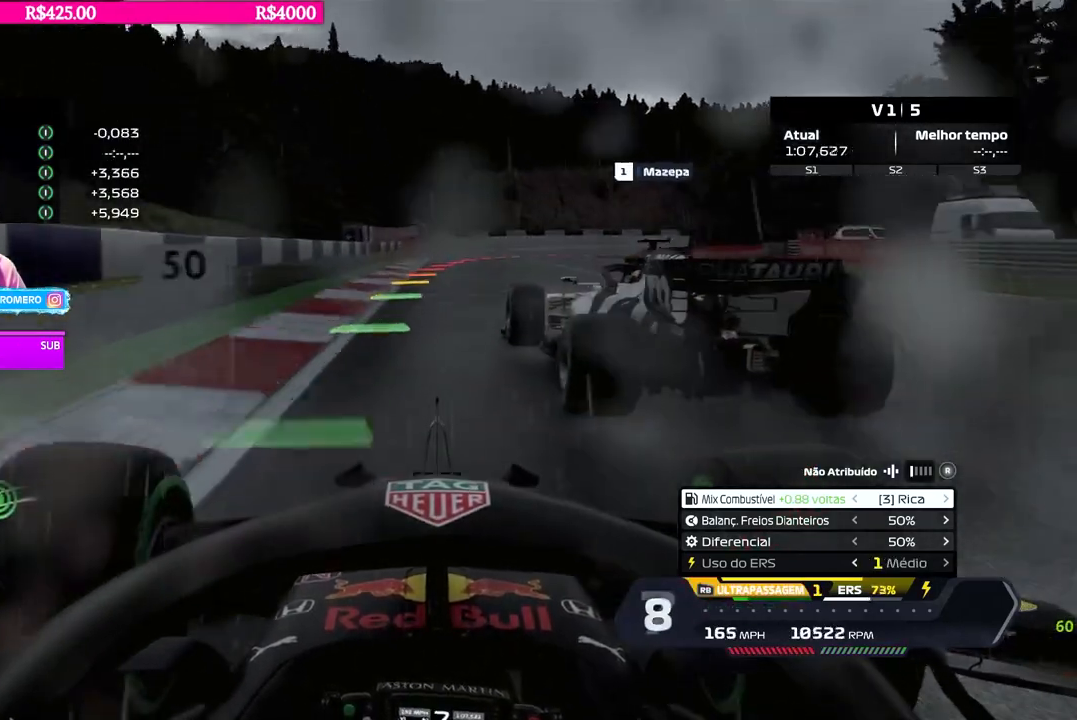
{"buttons": [], "left_stick": "right", "right_stick": "center", "events": [[67, "X", "up"], [134, "left_stick", "center"], [234, "left_stick", "right"], [250, "L2", "up"]]}
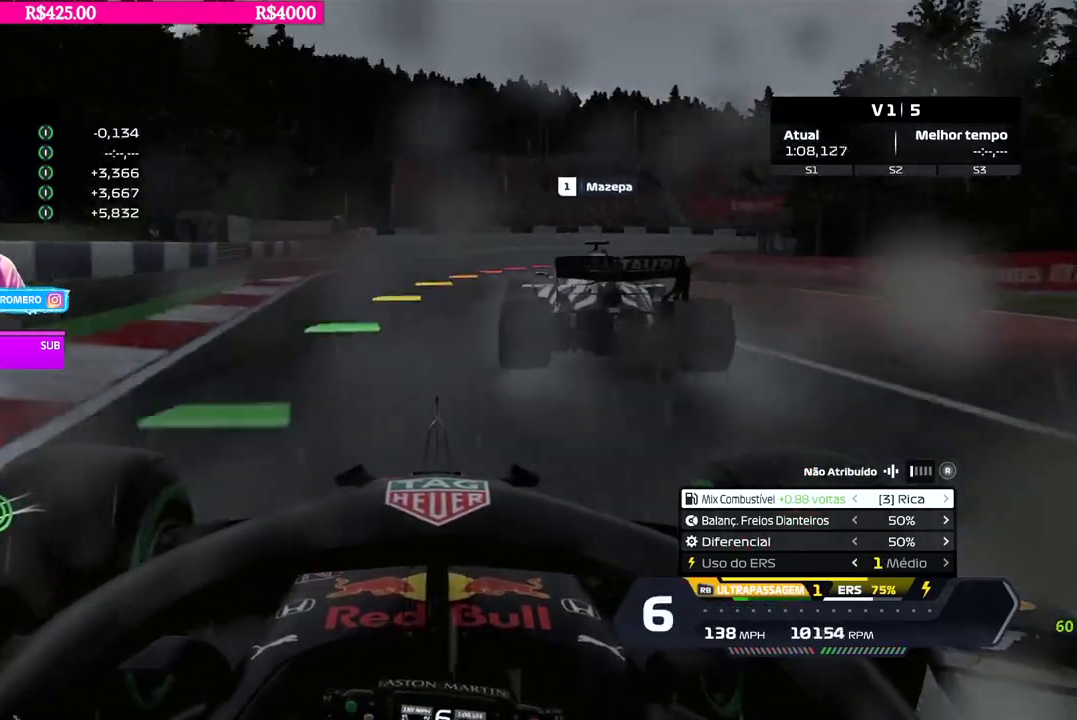
{"buttons": ["R2"], "left_stick": "right", "right_stick": "center"}
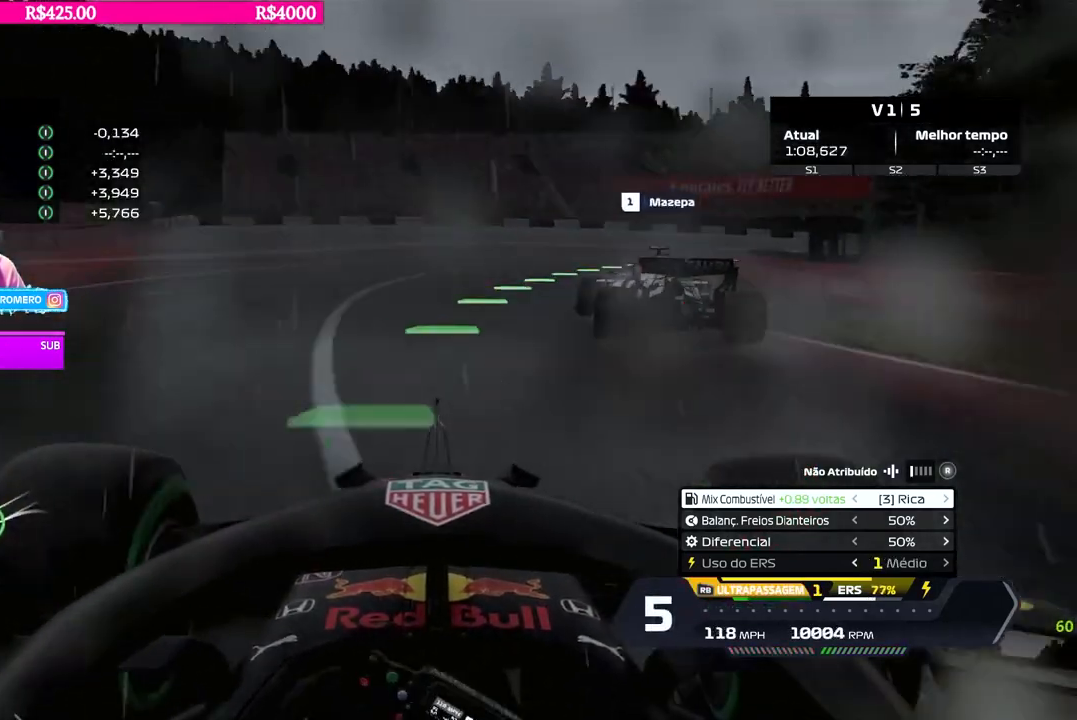
{"buttons": ["R2"], "left_stick": "right", "right_stick": "center", "events": []}
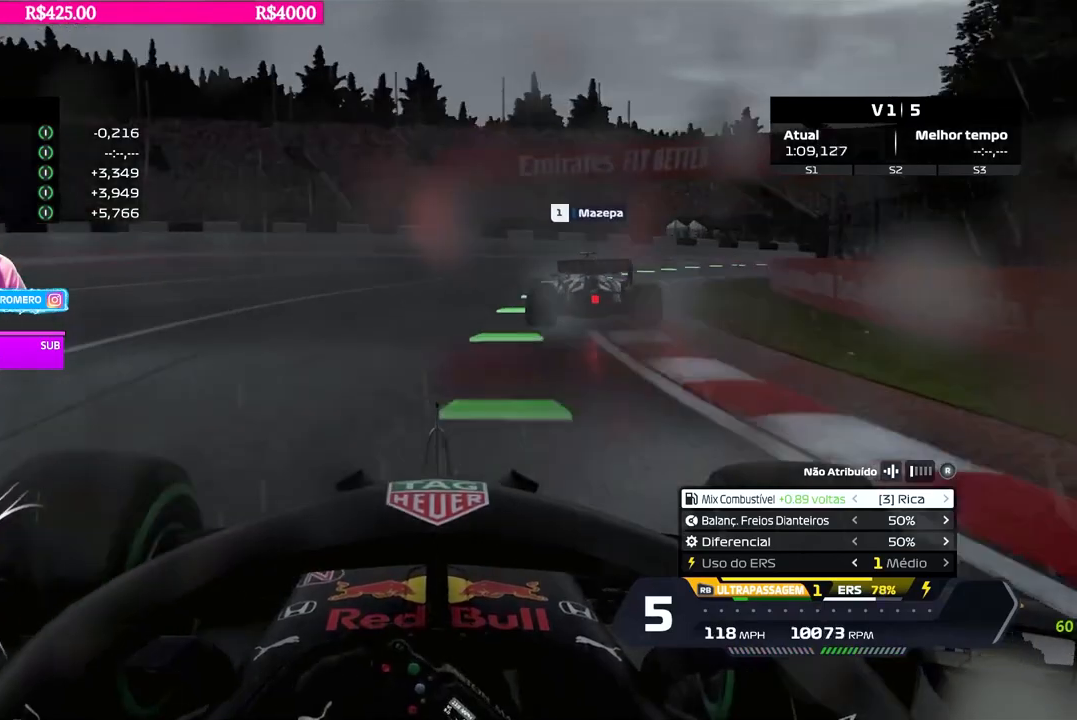
{"buttons": [], "left_stick": "right", "right_stick": "center", "events": [[283, "R2", "up"]]}
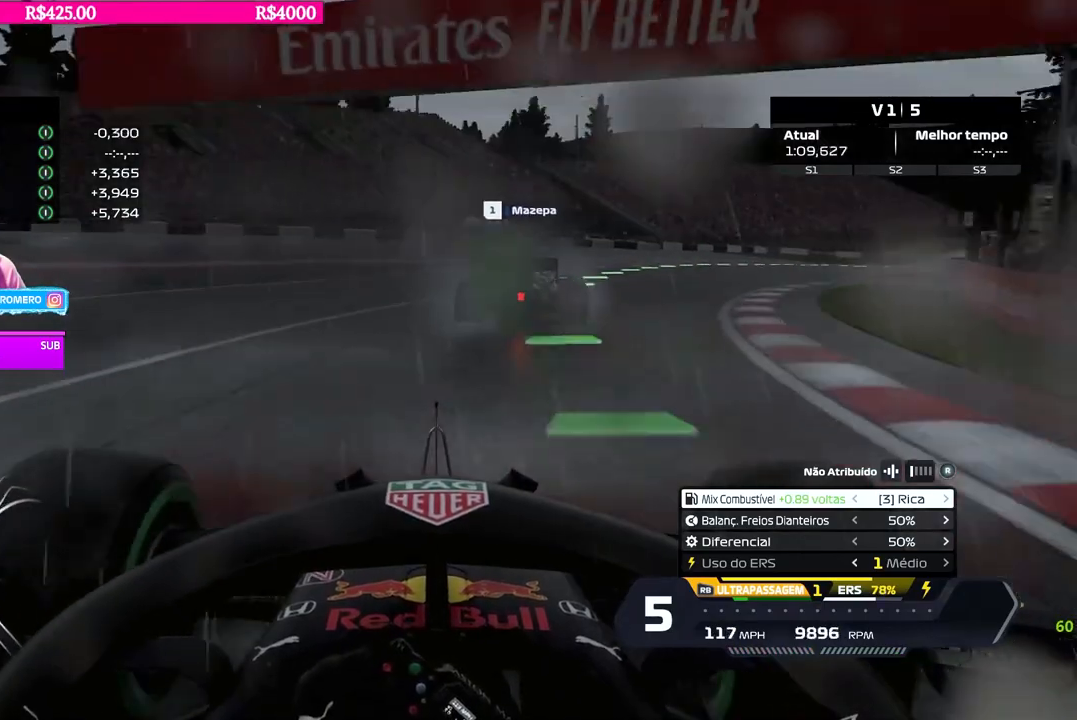
{"buttons": ["R2"], "left_stick": "right", "right_stick": "center", "events": [[401, "R2", "down"]]}
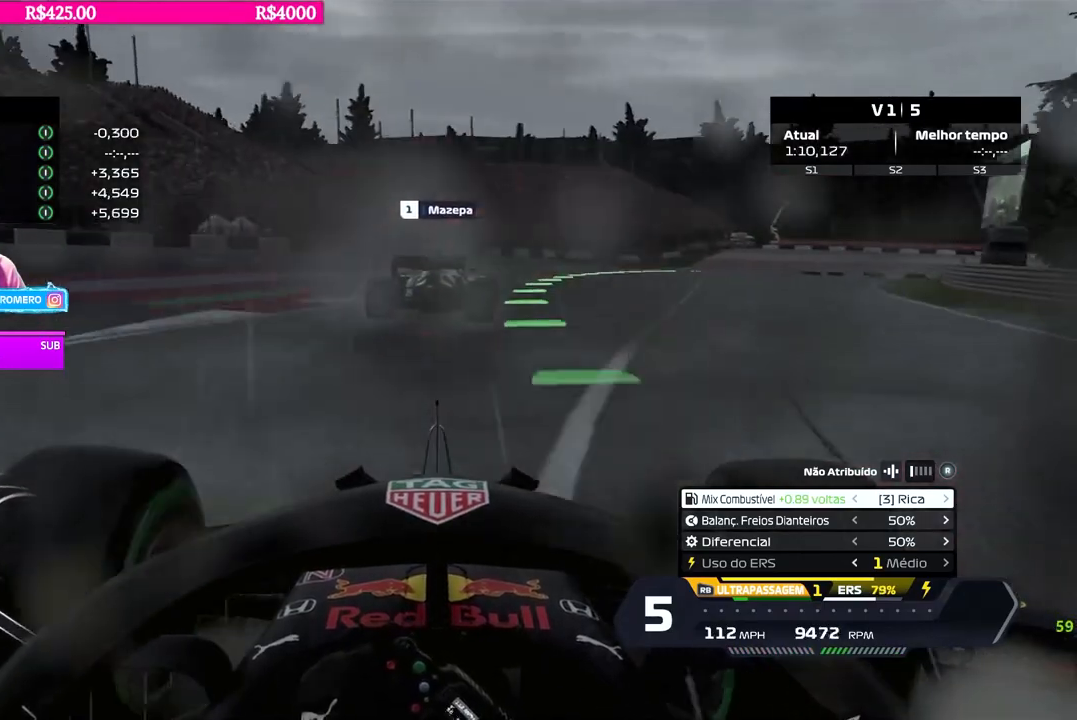
{"buttons": ["R2"], "left_stick": "center", "right_stick": "center", "events": [[450, "left_stick", "center"]]}
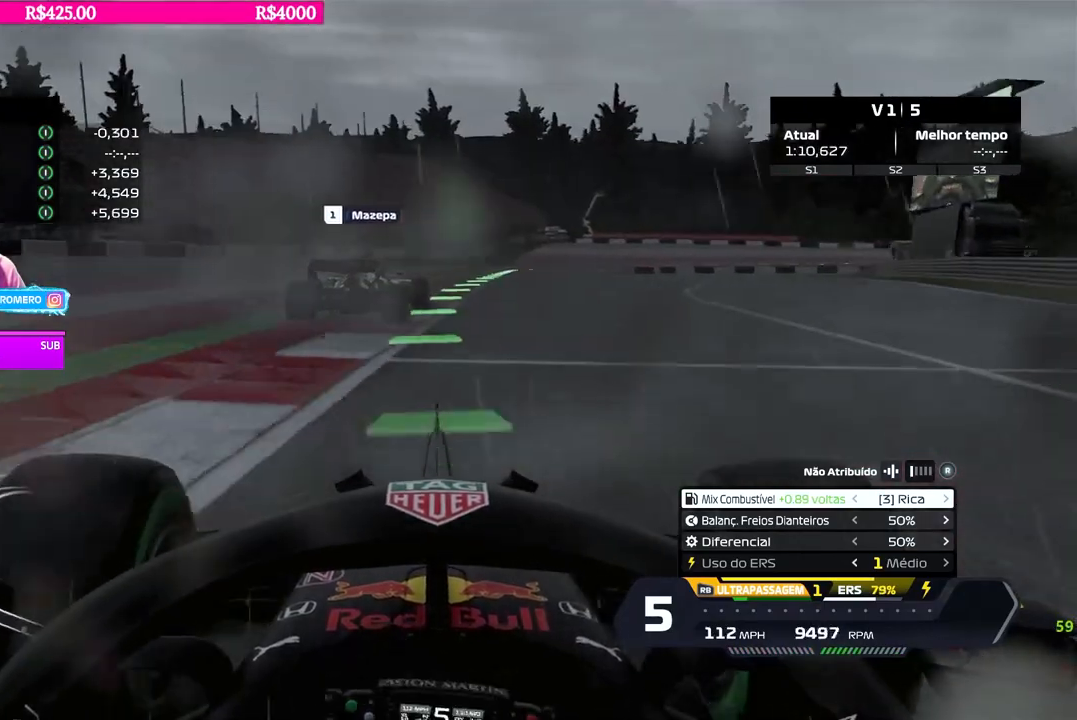
{"buttons": ["R2"], "left_stick": "center", "right_stick": "center", "events": [[50, "left_stick", "right"], [217, "left_stick", "center"], [384, "left_stick", "right"], [501, "left_stick", "center"]]}
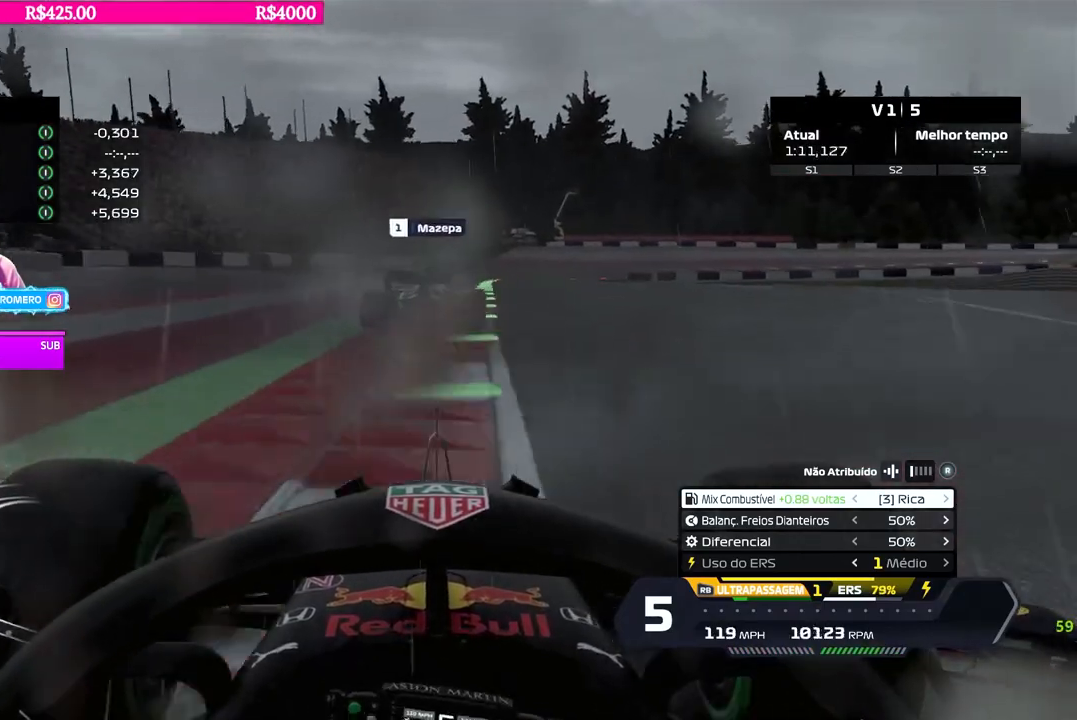
{"buttons": ["R2"], "left_stick": "right", "right_stick": "center", "events": [[100, "left_stick", "right"], [283, "left_stick", "center"], [433, "left_stick", "right"]]}